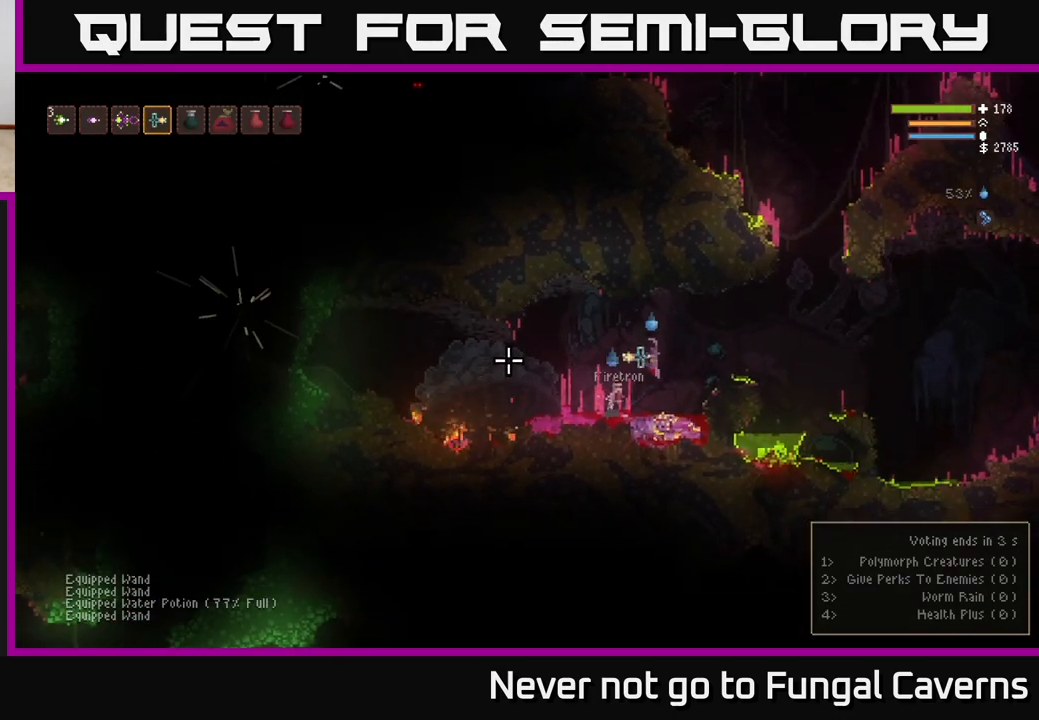
Gameplay with a controller (Xbox layout); each line is a JSON object with the inputs held at the frame after it. "events" lists button and stick changes between this image and that frame as [ms after this image, input, new state], when the widget could be followed in between.
{"buttons": [], "left_stick": "down-left", "right_stick": "left", "events": [[183, "left_stick", "center"], [400, "left_stick", "down-left"]]}
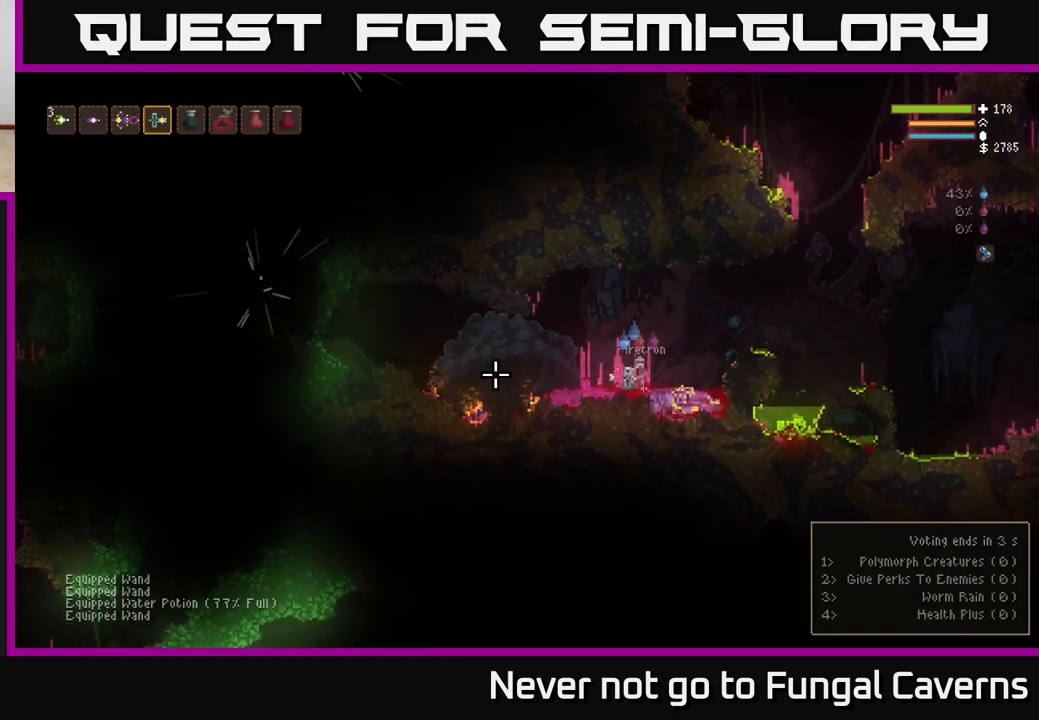
{"buttons": [], "left_stick": "center", "right_stick": "left", "events": [[100, "left_stick", "center"]]}
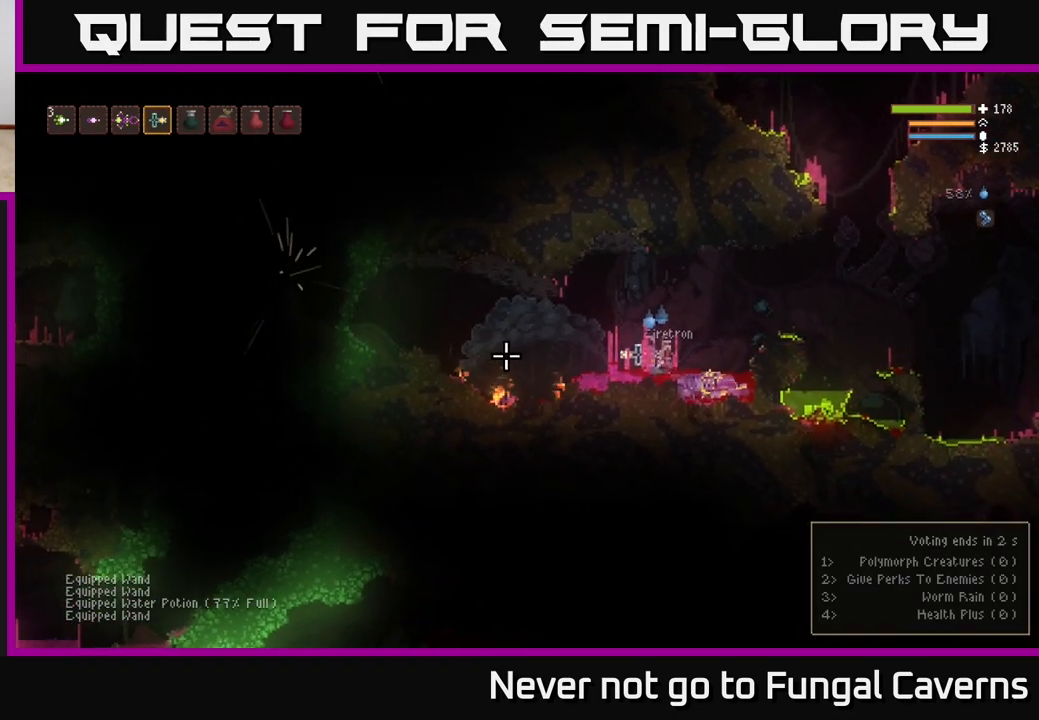
{"buttons": [], "left_stick": "down-left", "right_stick": "left", "events": [[467, "left_stick", "down-left"]]}
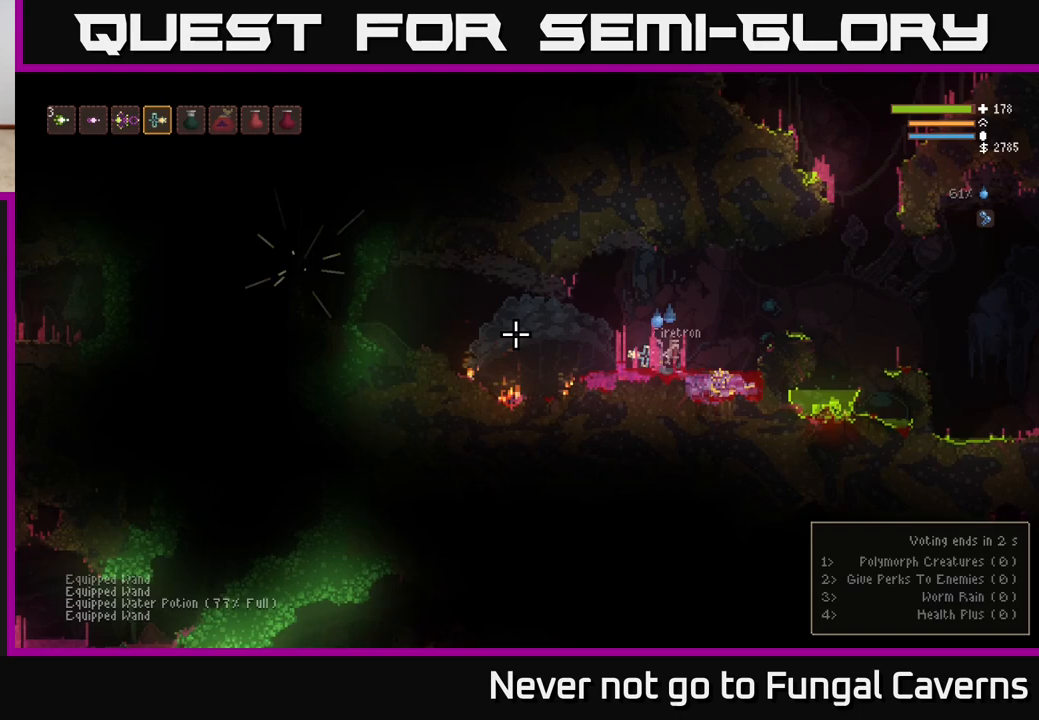
{"buttons": [], "left_stick": "center", "right_stick": "left", "events": [[233, "left_stick", "center"]]}
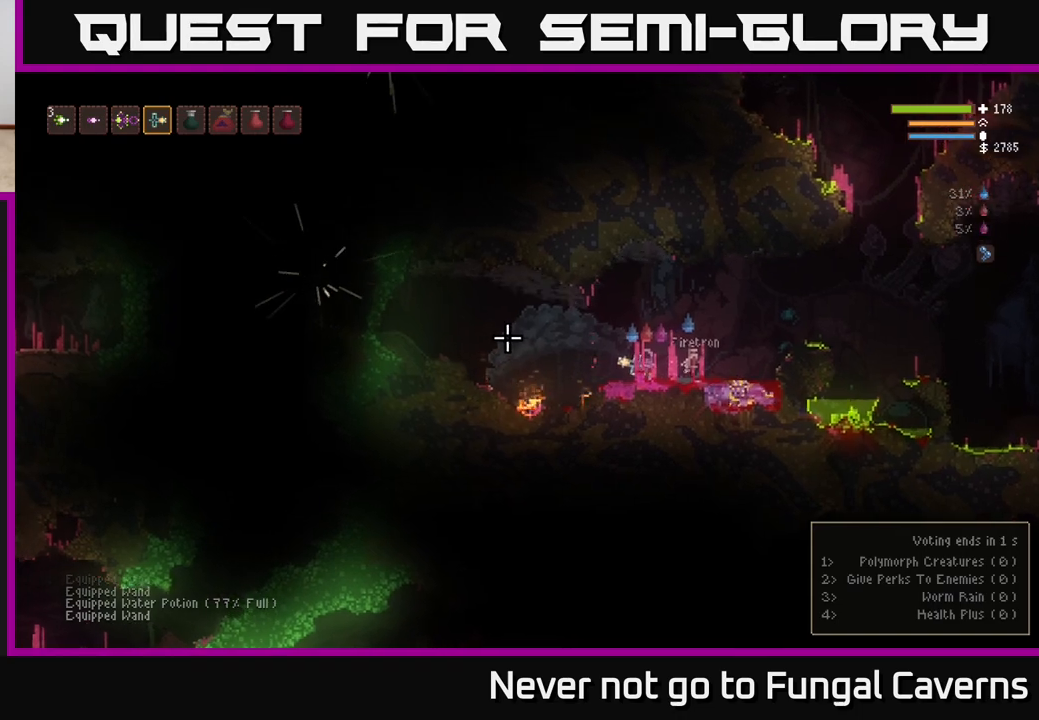
{"buttons": [], "left_stick": "left", "right_stick": "left", "events": [[283, "left_stick", "left"]]}
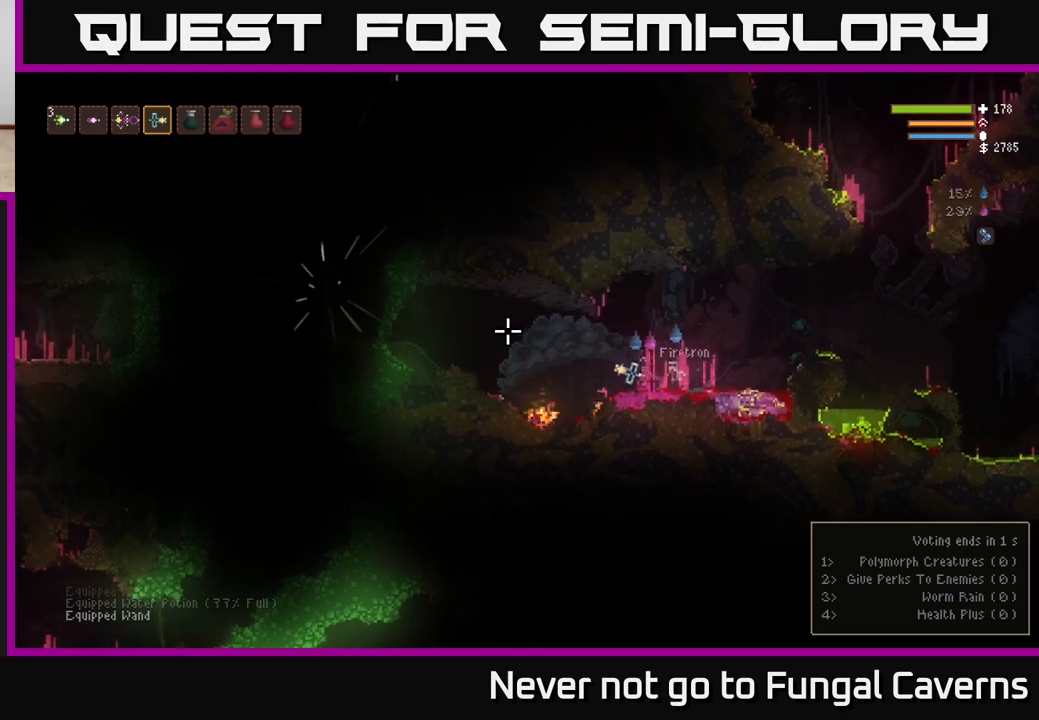
{"buttons": [], "left_stick": "left", "right_stick": "left", "events": [[200, "L2", "down"], [333, "L2", "up"]]}
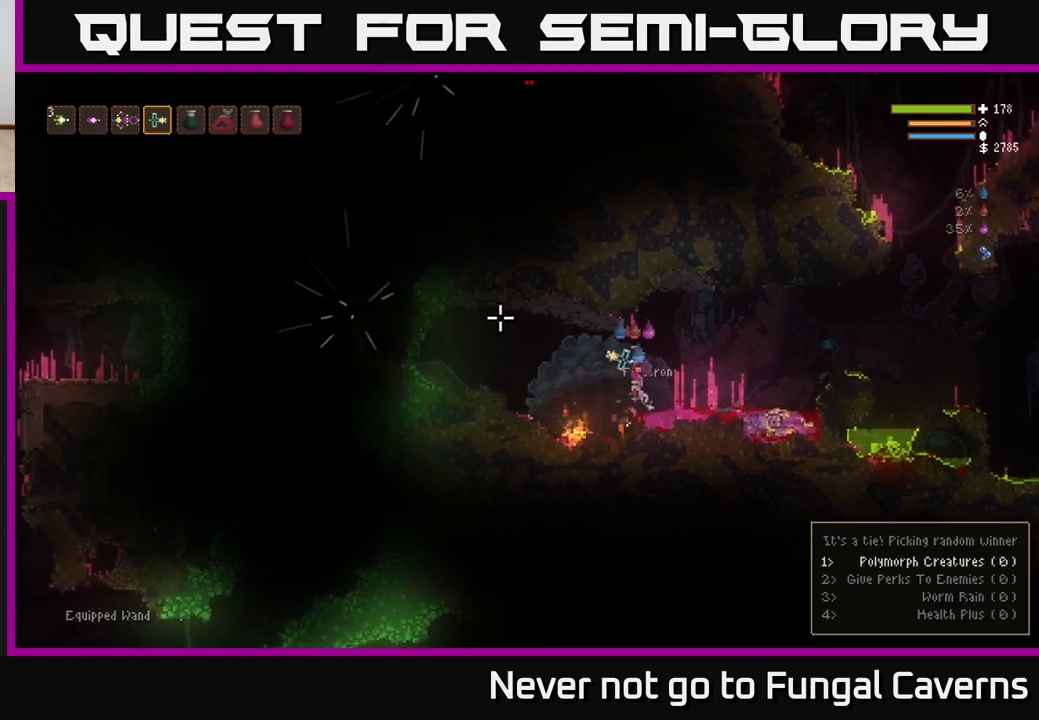
{"buttons": [], "left_stick": "left", "right_stick": "left", "events": [[217, "L2", "down"], [350, "L2", "up"]]}
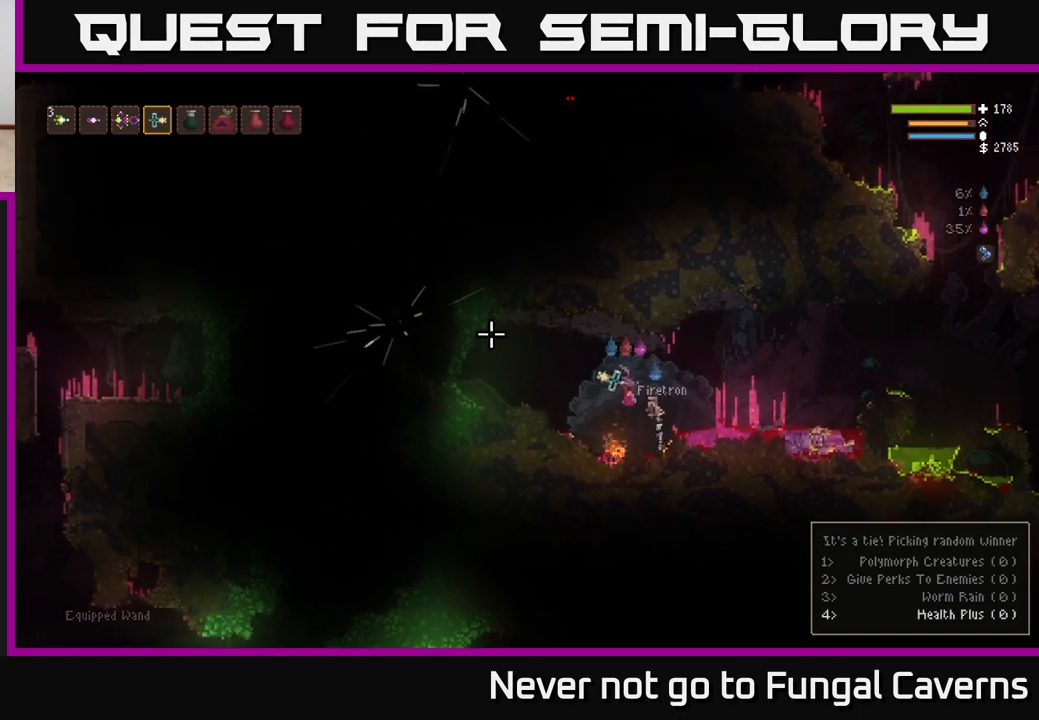
{"buttons": ["L2"], "left_stick": "right", "right_stick": "left", "events": [[283, "left_stick", "center"], [467, "left_stick", "right"], [483, "L2", "down"]]}
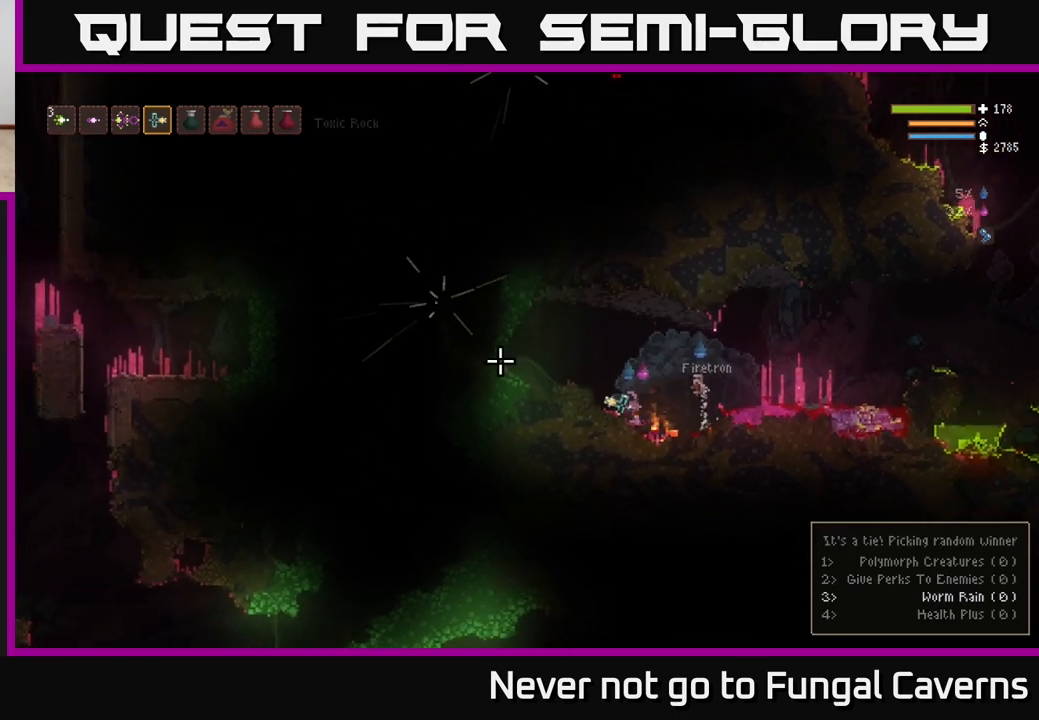
{"buttons": [], "left_stick": "right", "right_stick": "left", "events": [[67, "L2", "up"]]}
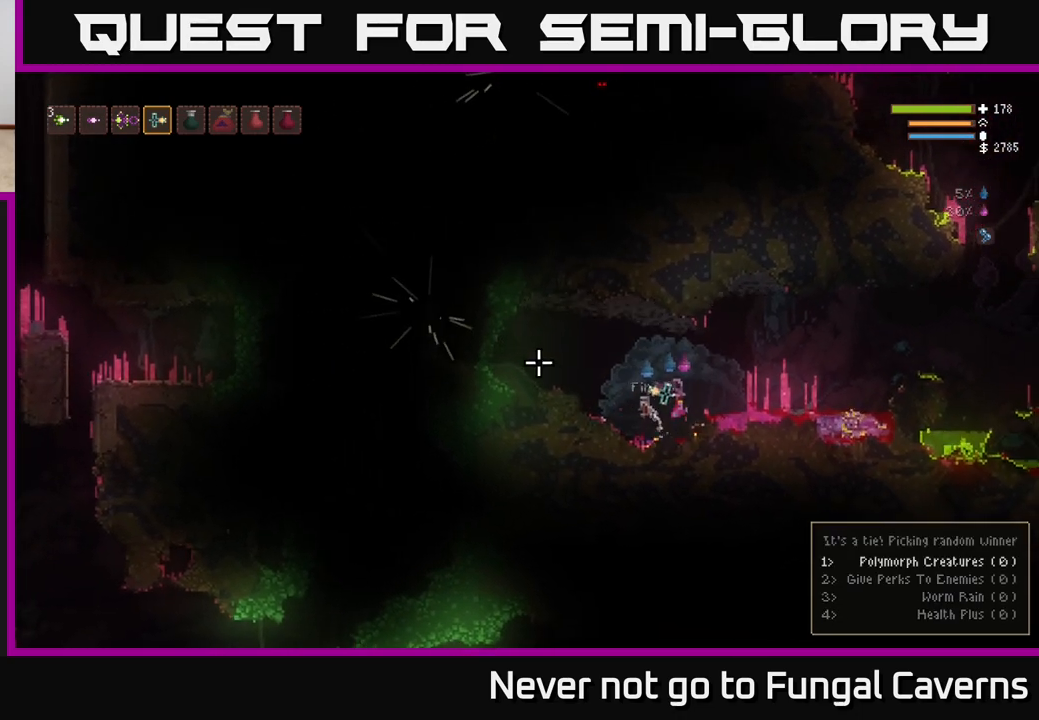
{"buttons": [], "left_stick": "right", "right_stick": "left", "events": [[183, "L2", "down"], [283, "L2", "up"]]}
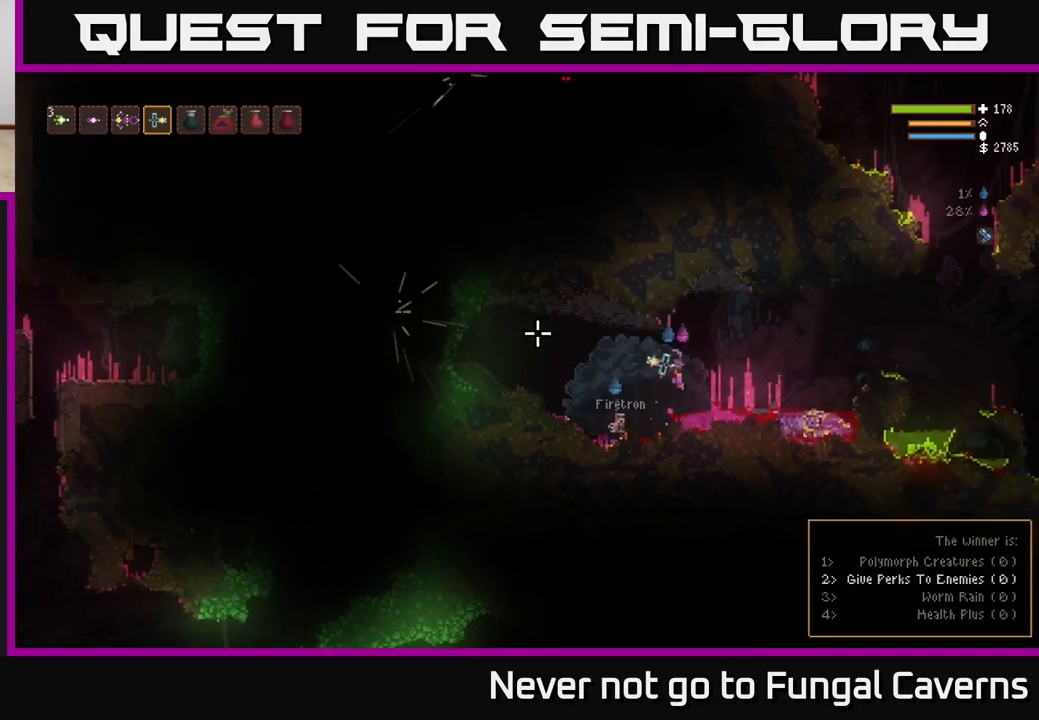
{"buttons": [], "left_stick": "right", "right_stick": "left", "events": [[350, "L2", "down"], [483, "L2", "up"]]}
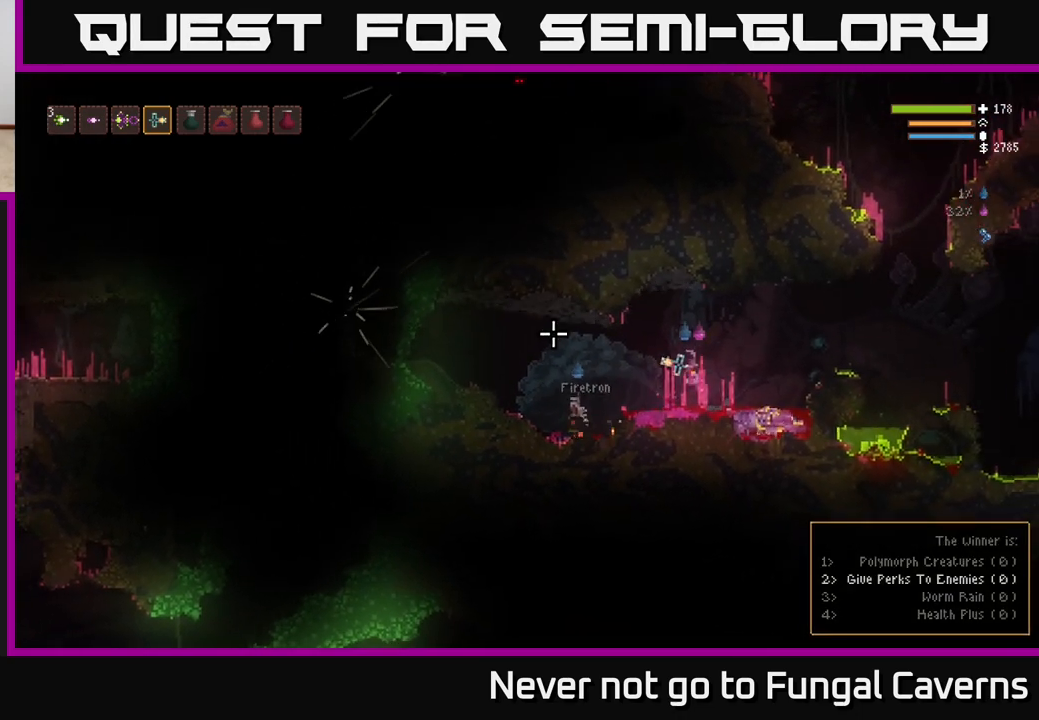
{"buttons": [], "left_stick": "right", "right_stick": "up-right", "events": [[250, "right_stick", "up"], [300, "right_stick", "up-right"]]}
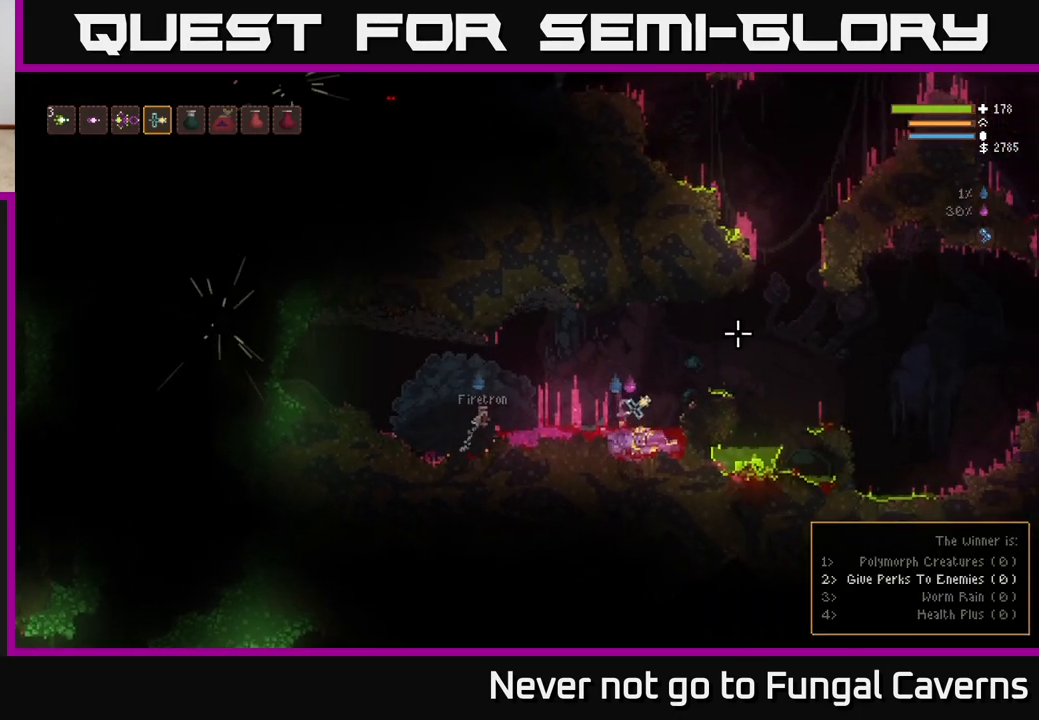
{"buttons": [], "left_stick": "right", "right_stick": "up-right", "events": [[67, "L2", "down"], [233, "L2", "up"]]}
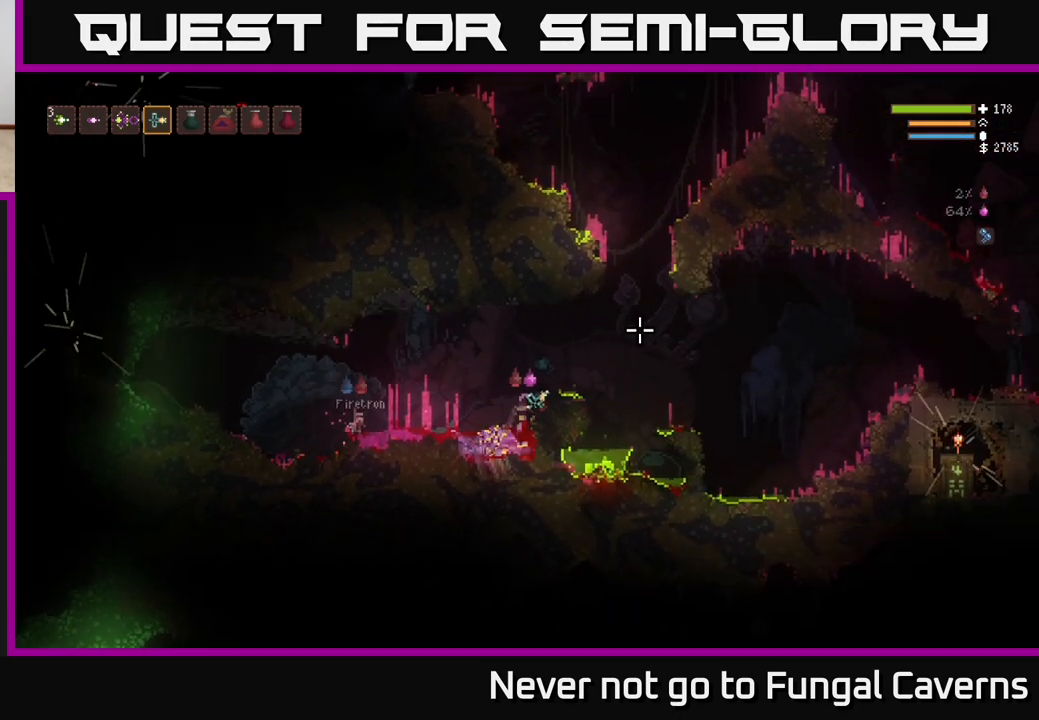
{"buttons": [], "left_stick": "right", "right_stick": "up-right", "events": [[50, "L2", "down"], [217, "left_stick", "left"], [367, "L2", "up"], [400, "left_stick", "center"], [467, "left_stick", "right"]]}
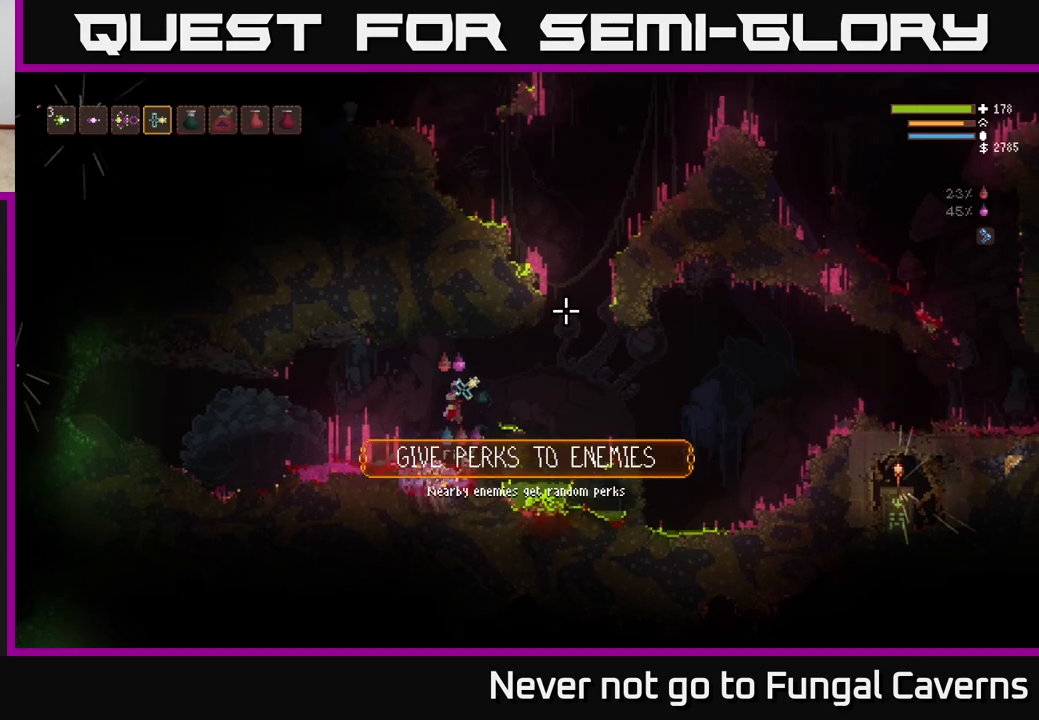
{"buttons": [], "left_stick": "center", "right_stick": "right", "events": [[17, "L2", "down"], [167, "L2", "up"], [250, "right_stick", "right"], [450, "left_stick", "center"]]}
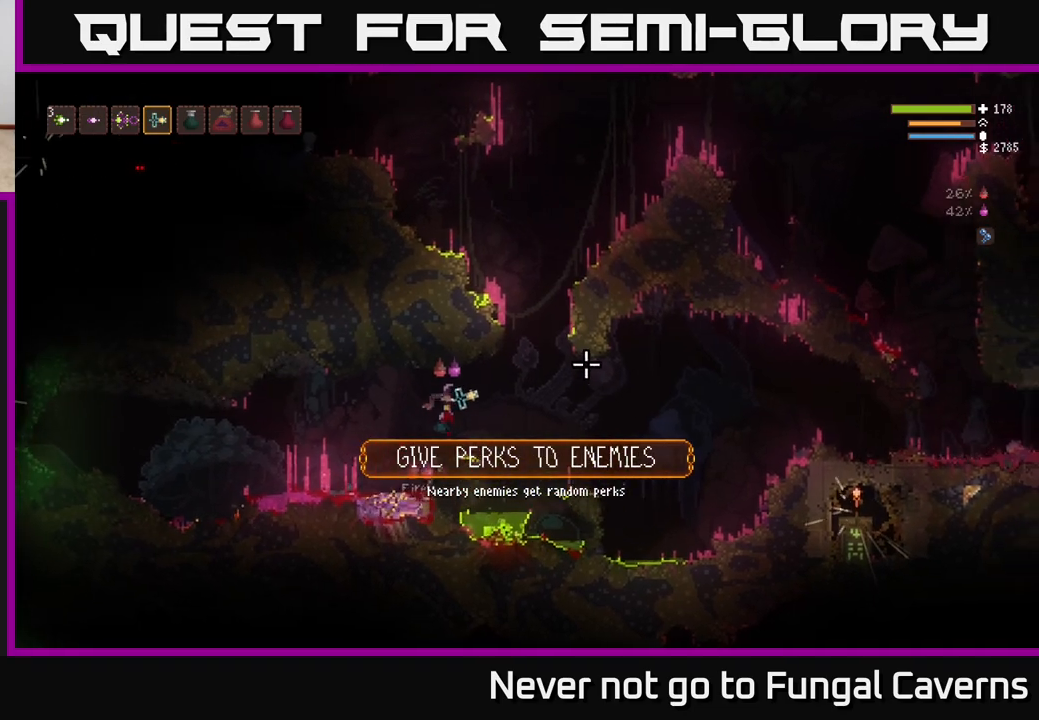
{"buttons": [], "left_stick": "right", "right_stick": "up-right", "events": [[133, "left_stick", "right"], [167, "L2", "down"], [183, "right_stick", "up-right"], [333, "L2", "up"]]}
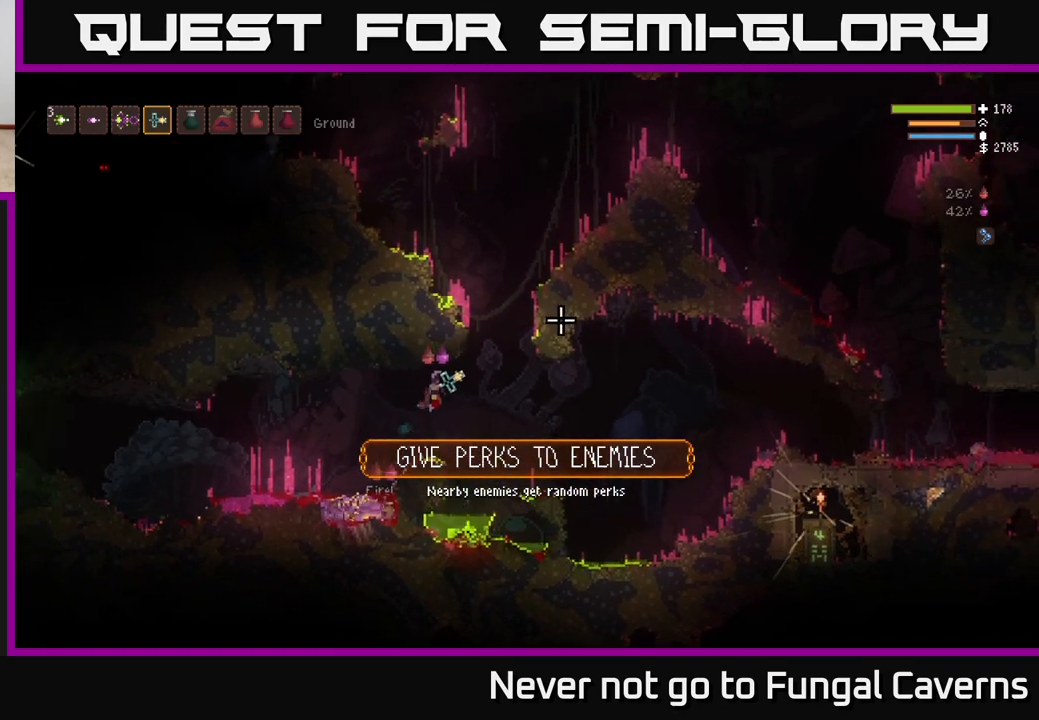
{"buttons": [], "left_stick": "right", "right_stick": "up-right", "events": [[283, "L2", "down"], [417, "L2", "up"]]}
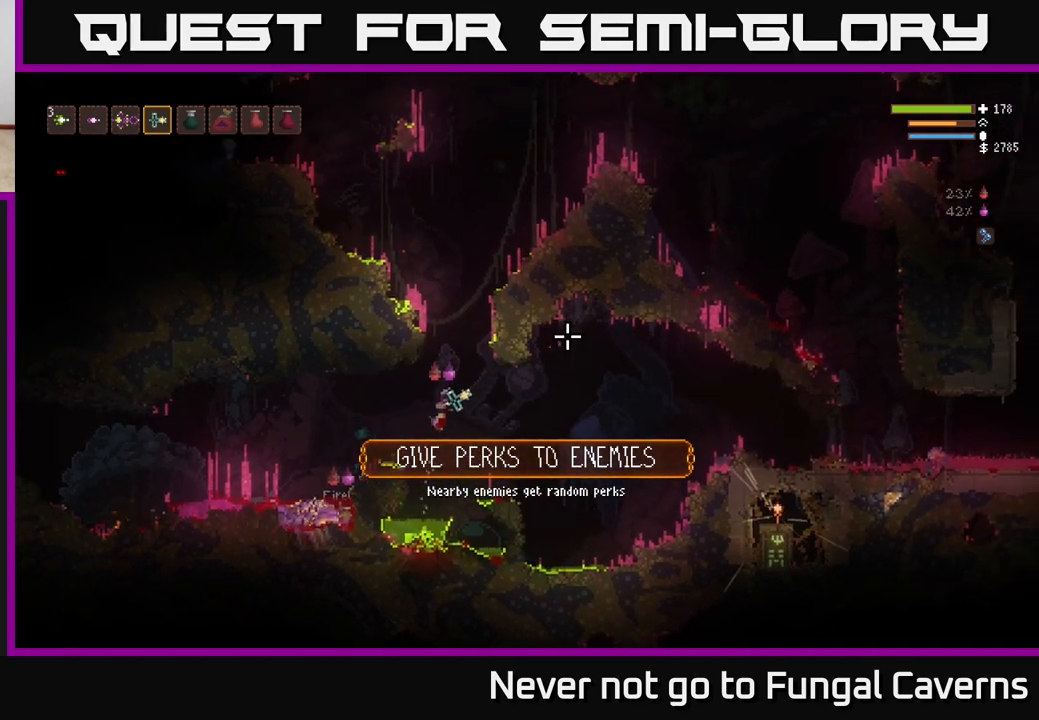
{"buttons": ["L2"], "left_stick": "right", "right_stick": "up-left", "events": [[250, "right_stick", "up-left"], [350, "L2", "down"]]}
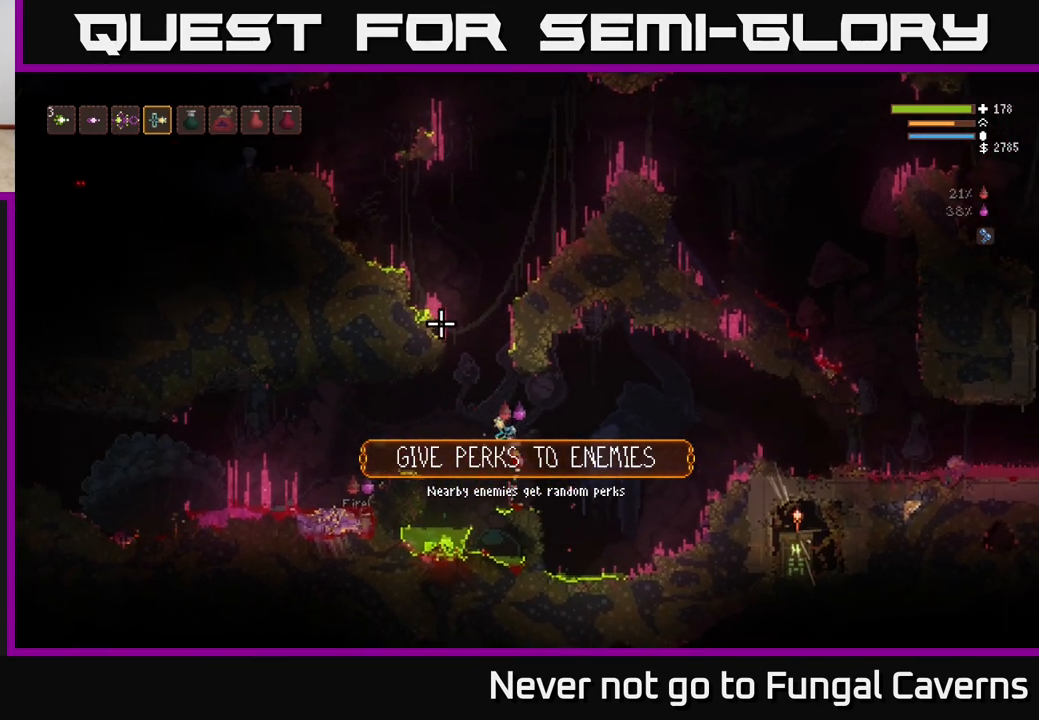
{"buttons": [], "left_stick": "right", "right_stick": "right", "events": [[33, "L2", "up"], [117, "right_stick", "up-right"], [250, "right_stick", "right"]]}
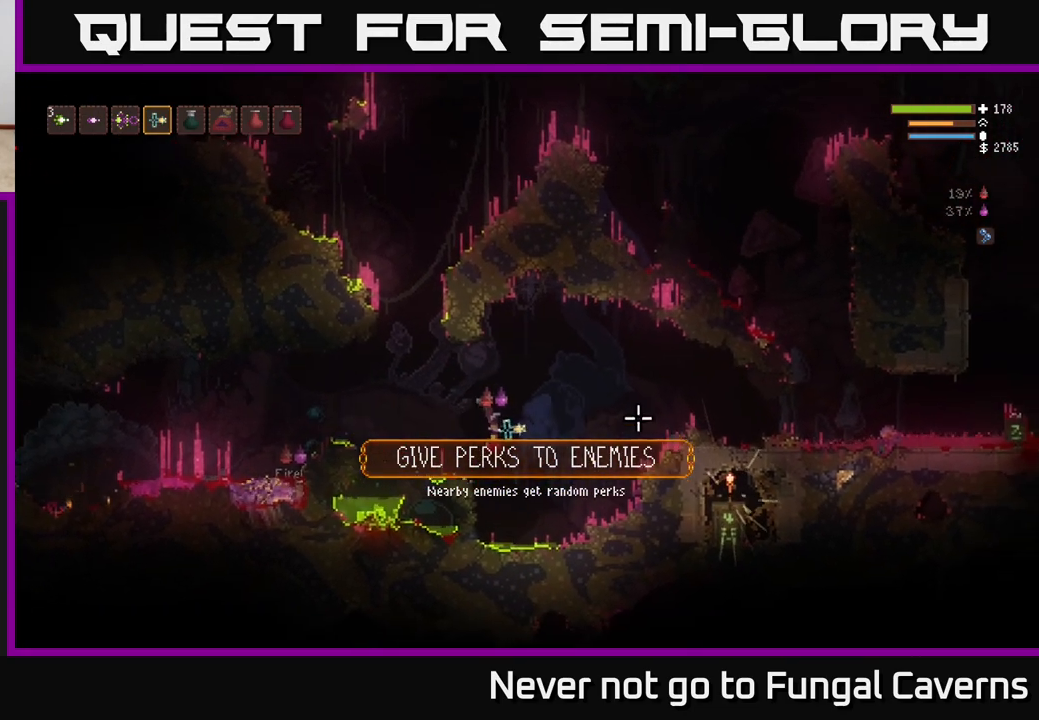
{"buttons": ["L2"], "left_stick": "right", "right_stick": "right", "events": [[133, "L2", "down"], [267, "L2", "up"], [500, "L2", "down"]]}
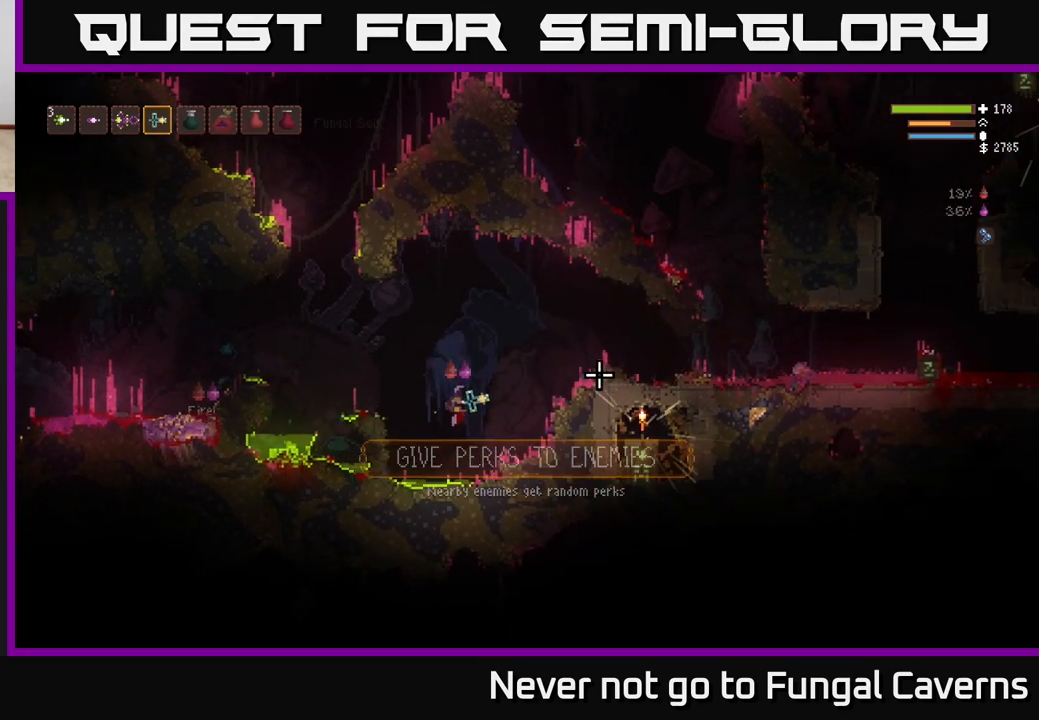
{"buttons": ["L2"], "left_stick": "right", "right_stick": "right", "events": [[167, "L2", "up"], [483, "L2", "down"]]}
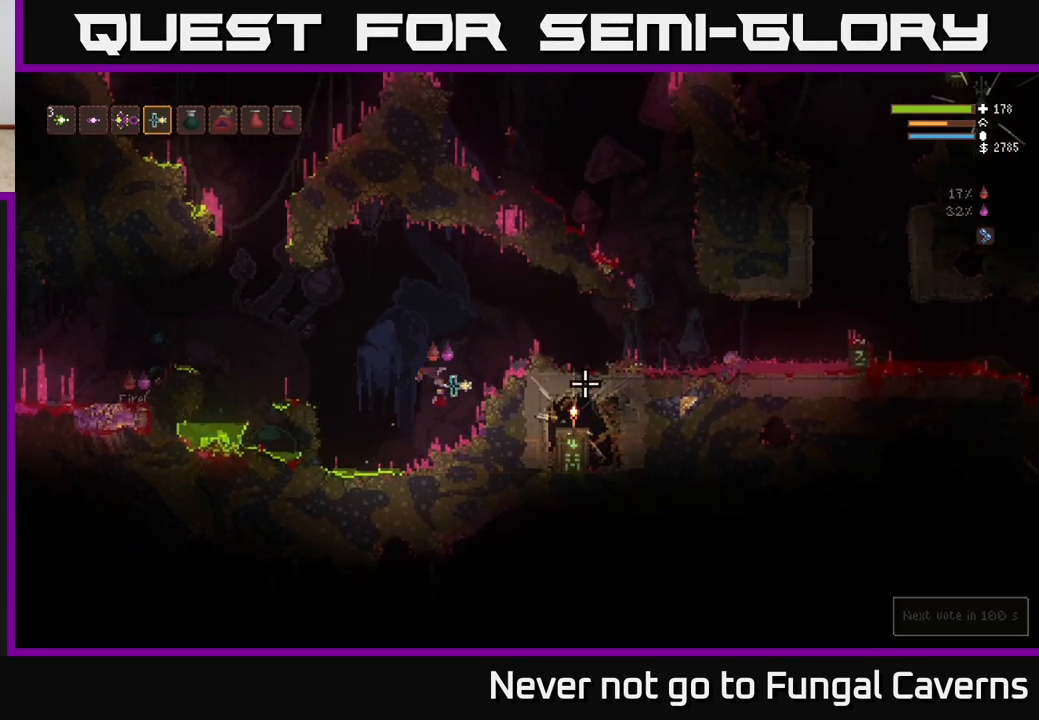
{"buttons": [], "left_stick": "right", "right_stick": "right", "events": [[383, "L2", "up"]]}
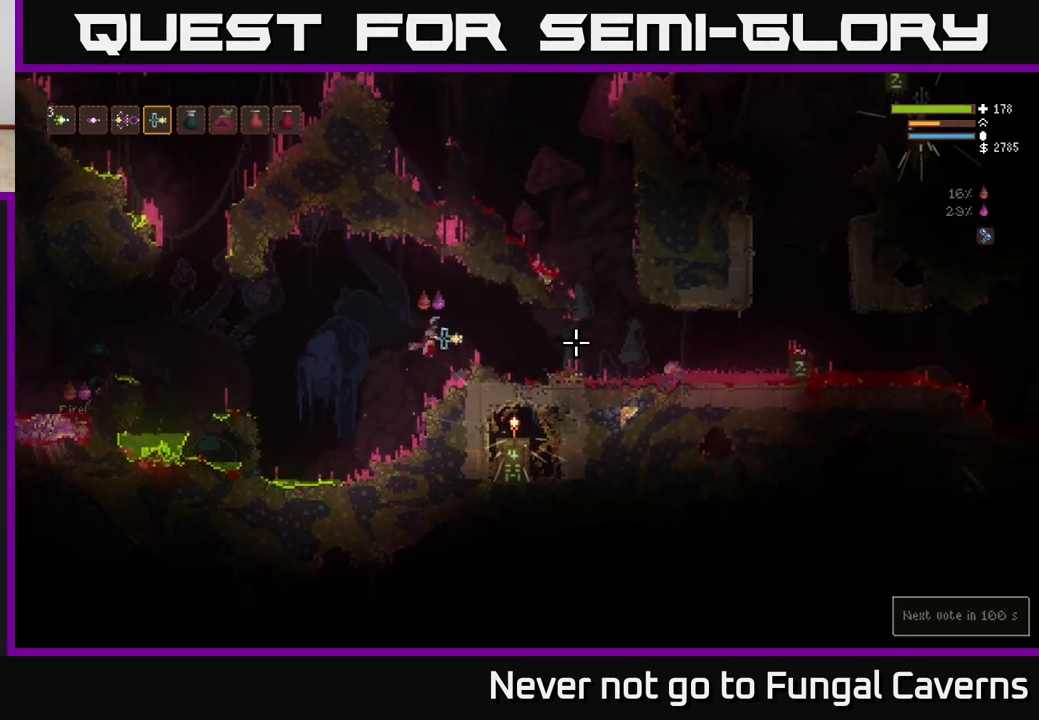
{"buttons": [], "left_stick": "right", "right_stick": "right", "events": []}
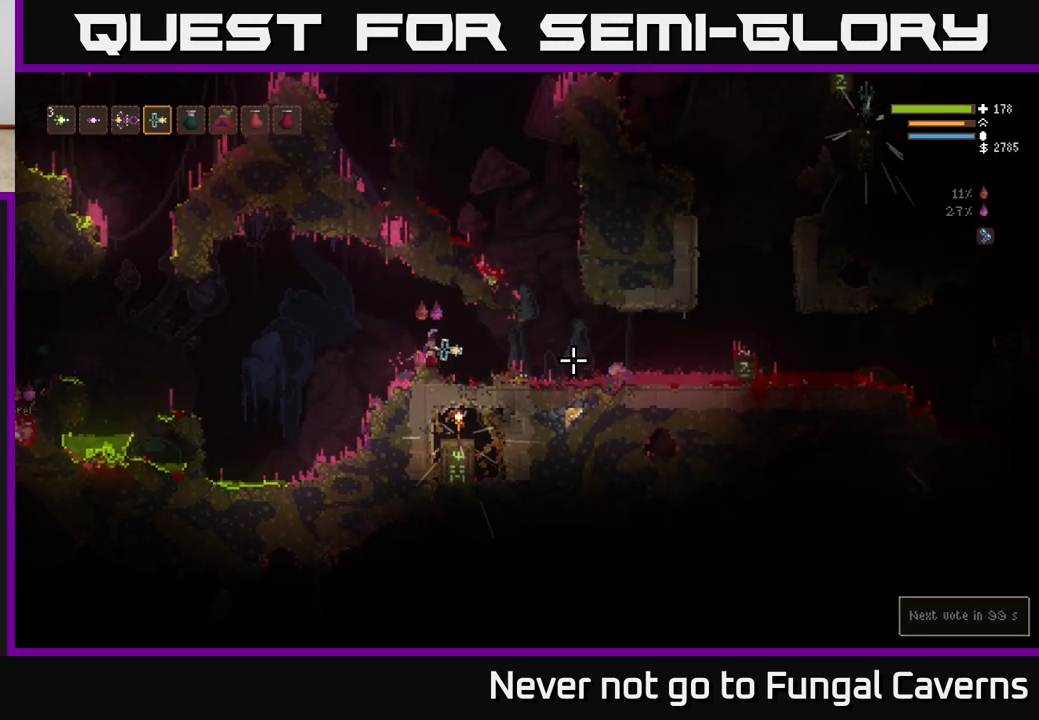
{"buttons": [], "left_stick": "right", "right_stick": "right", "events": [[100, "L2", "down"], [183, "L2", "up"]]}
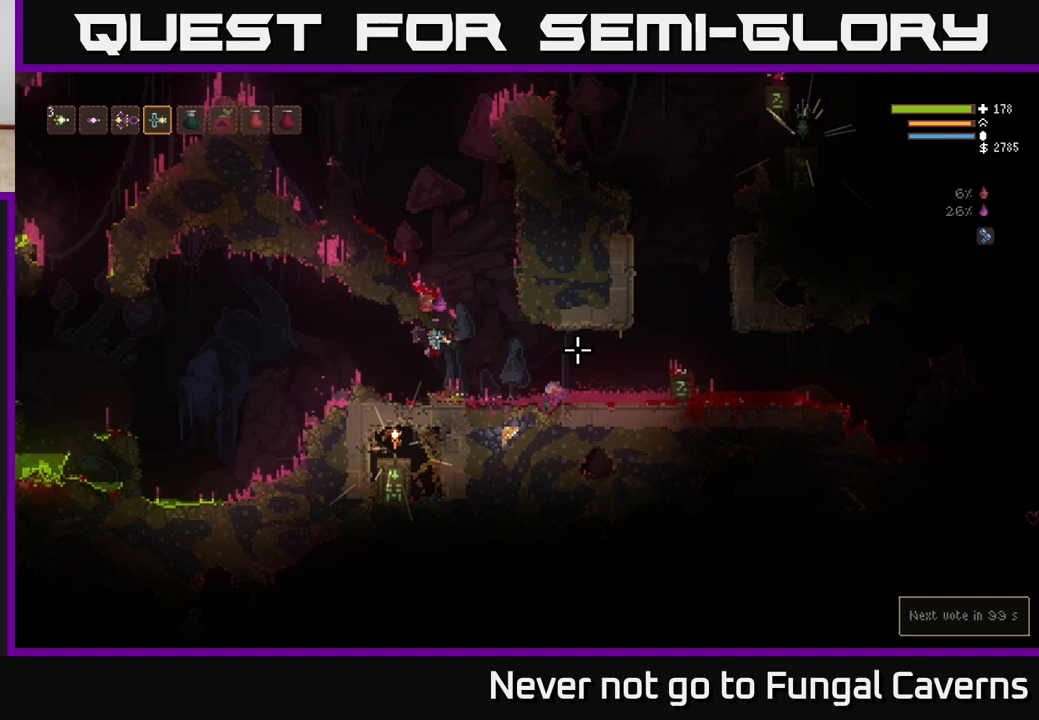
{"buttons": [], "left_stick": "right", "right_stick": "right", "events": [[250, "L2", "down"], [383, "L2", "up"]]}
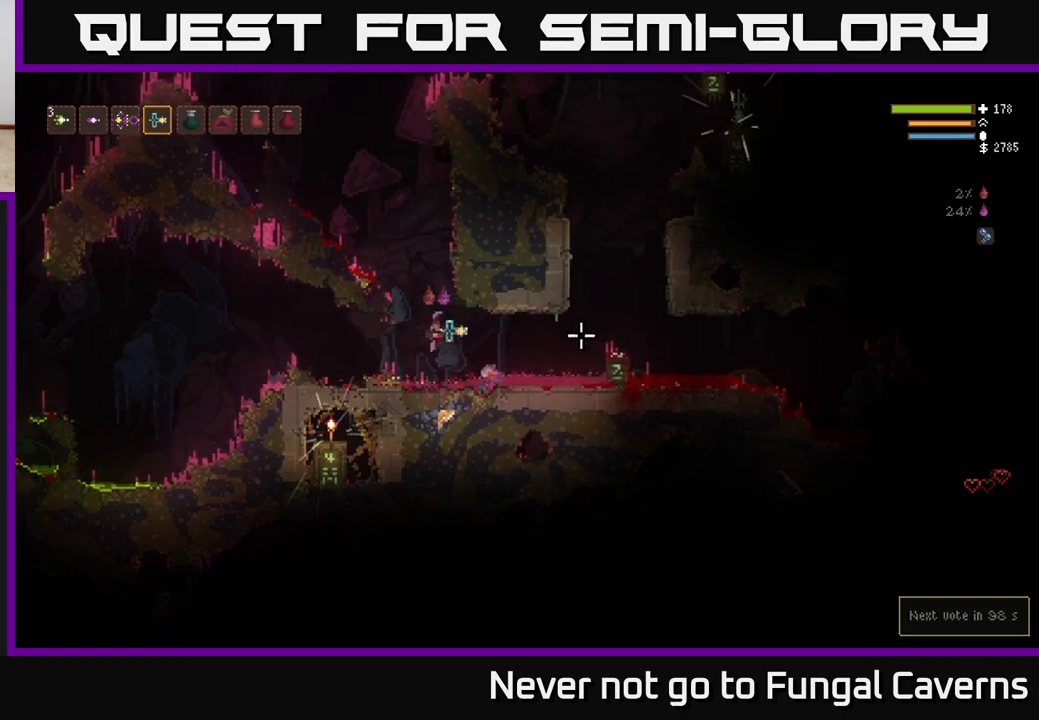
{"buttons": ["L2"], "left_stick": "right", "right_stick": "right", "events": [[467, "L2", "down"]]}
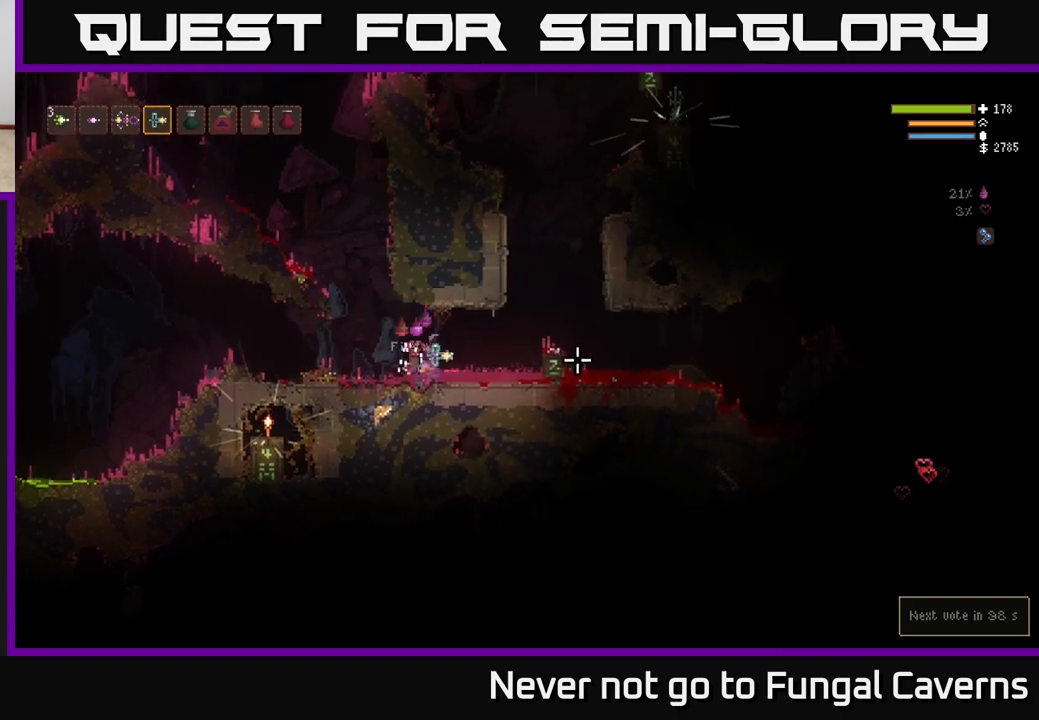
{"buttons": [], "left_stick": "right", "right_stick": "right", "events": [[83, "L2", "up"]]}
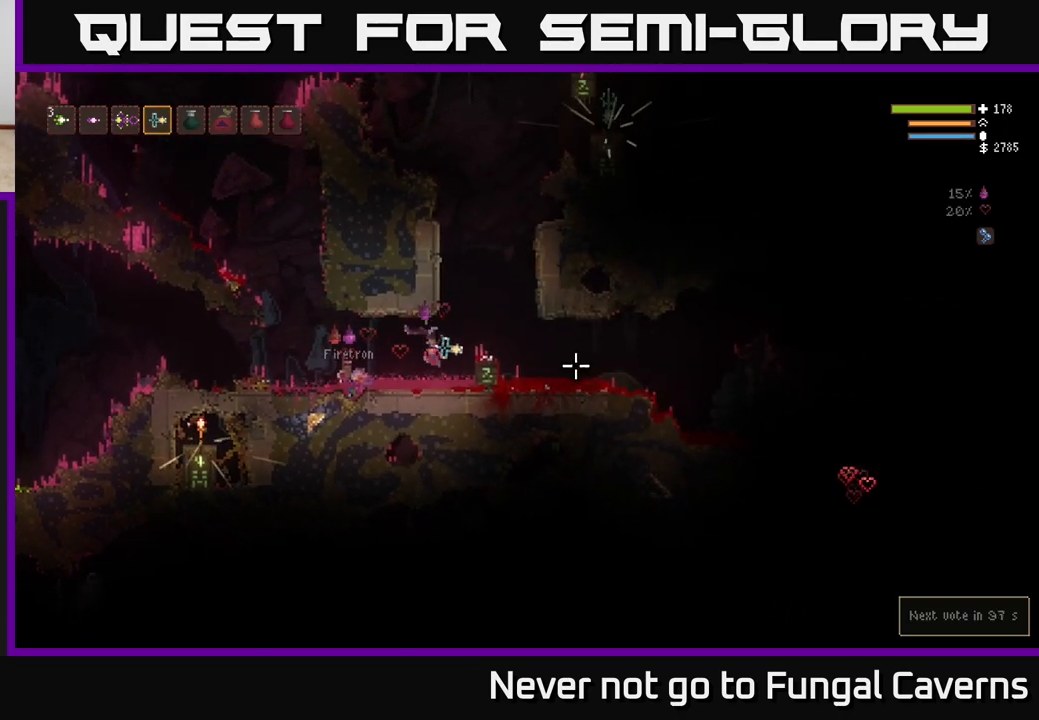
{"buttons": [], "left_stick": "right", "right_stick": "right", "events": [[67, "L2", "down"], [300, "L2", "up"]]}
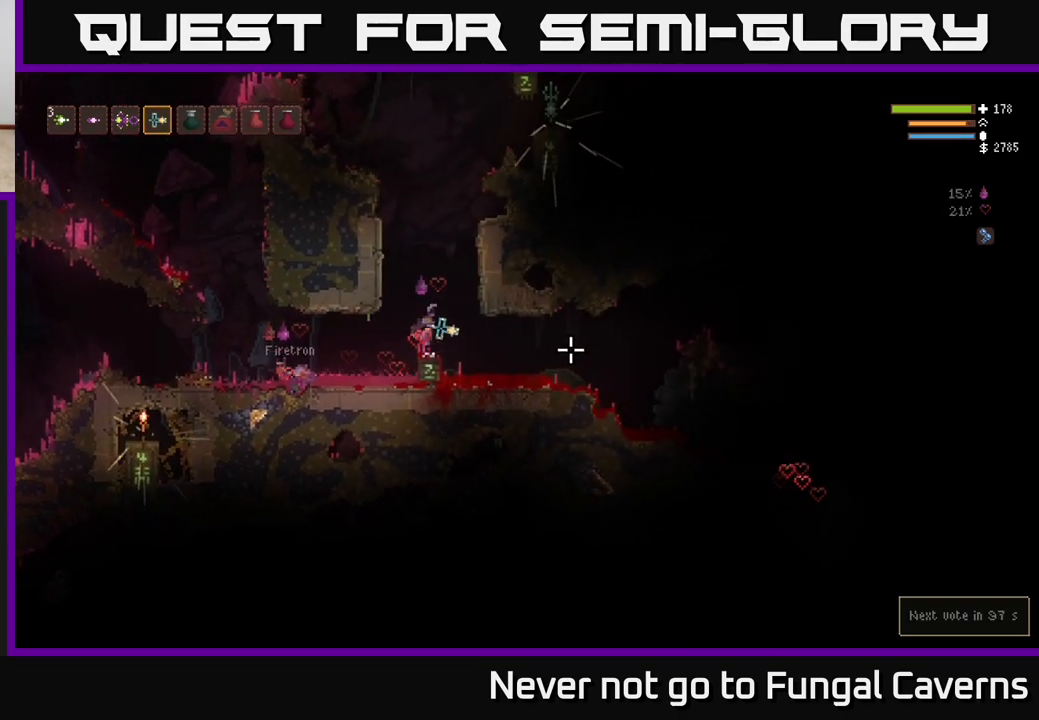
{"buttons": [], "left_stick": "right", "right_stick": "down-right", "events": [[183, "right_stick", "down-right"]]}
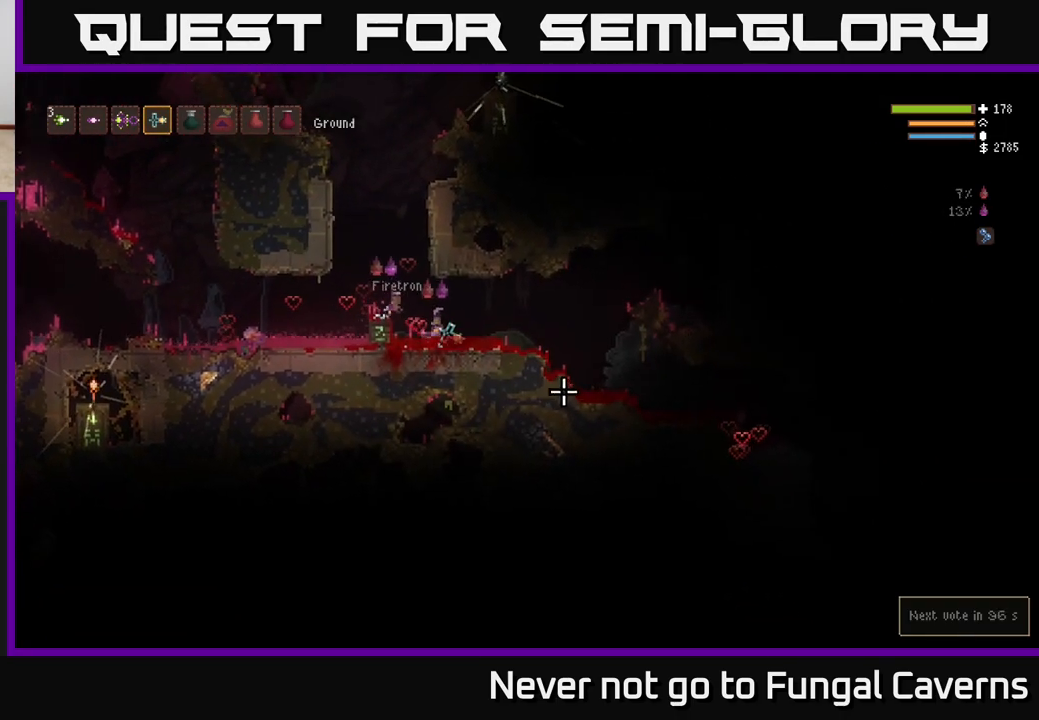
{"buttons": ["R2"], "left_stick": "right", "right_stick": "down-right", "events": [[67, "L2", "down"], [183, "L2", "up"], [383, "R2", "down"]]}
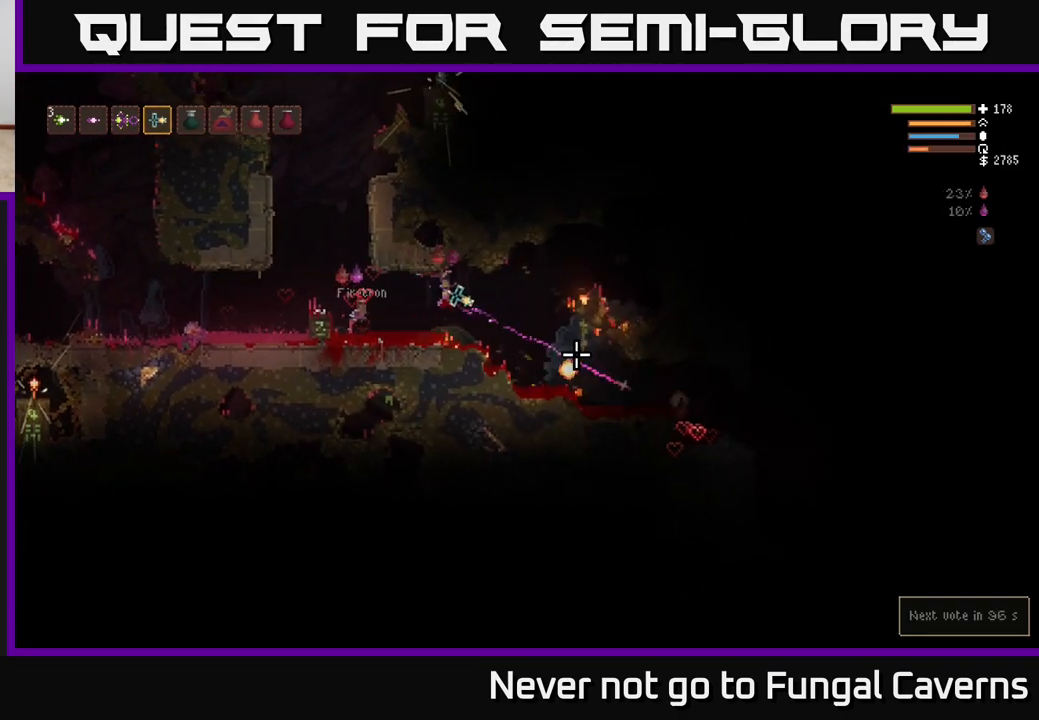
{"buttons": ["L2"], "left_stick": "right", "right_stick": "down-right", "events": [[67, "R2", "up"], [433, "L2", "down"]]}